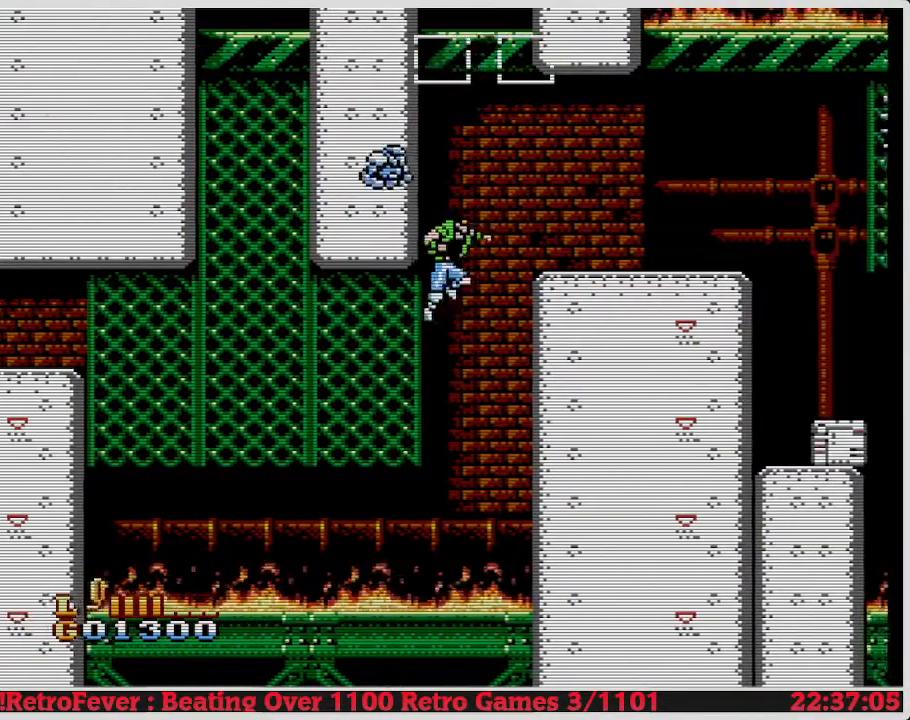
Gameplay with a controller (Nintendo layout); each line is a JSON object with the inputs held at the frame after it. "events" lists button and stick changes between this image and that frame as [ms after this image, input, new state], when the widget could be followed in between. Not read: L3 R3.
{"buttons": ["DPAD_RIGHT"], "events": [[483, "A", "up"]]}
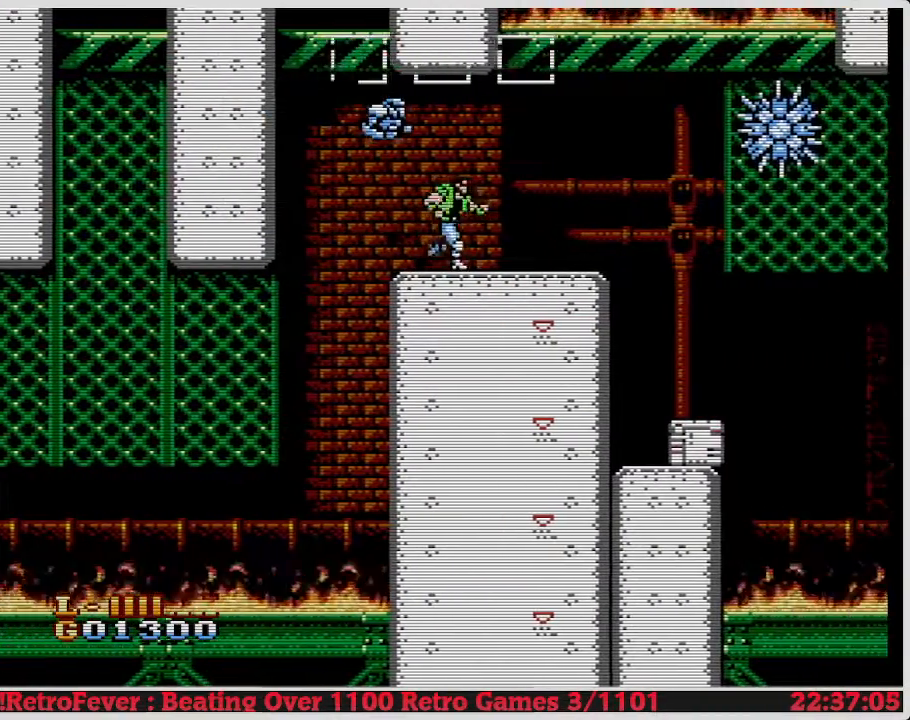
{"buttons": [], "events": [[200, "DPAD_RIGHT", "up"], [417, "B", "down"], [500, "B", "up"]]}
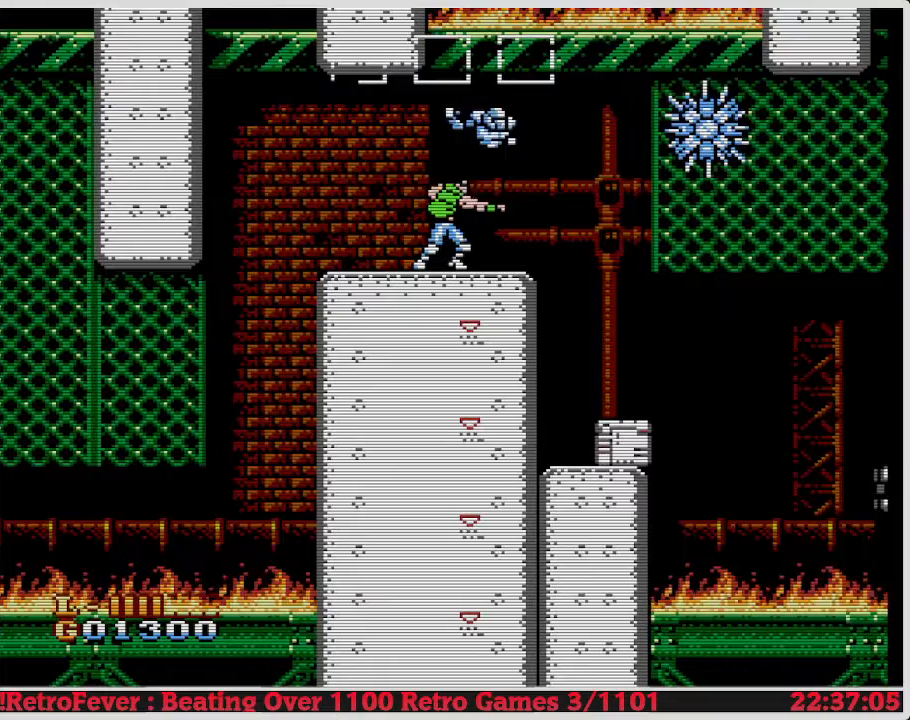
{"buttons": [], "events": []}
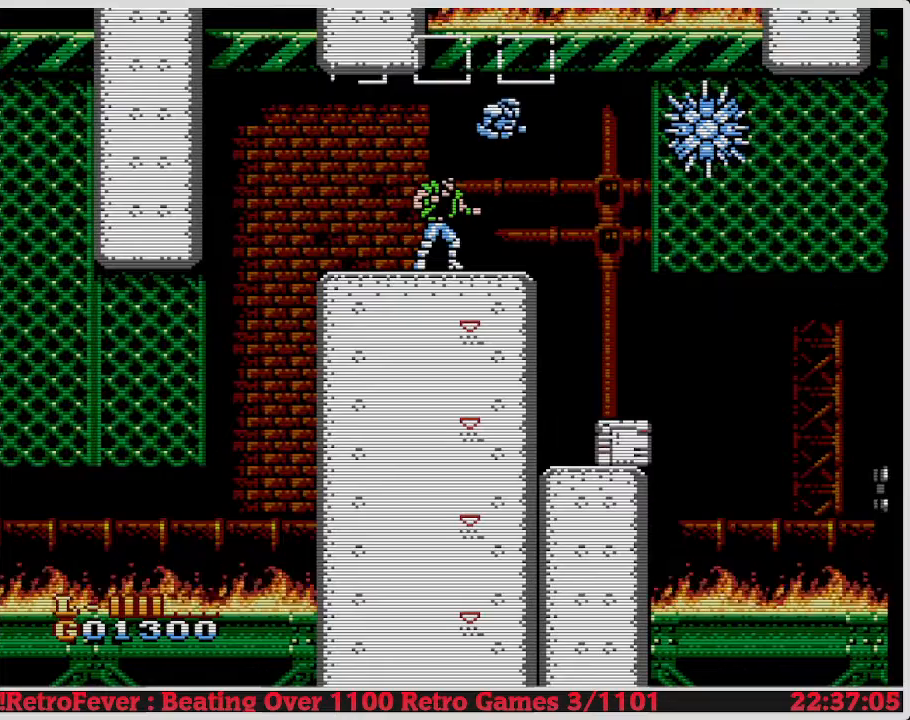
{"buttons": ["B"], "events": [[250, "A", "down"], [350, "B", "down"], [400, "A", "up"]]}
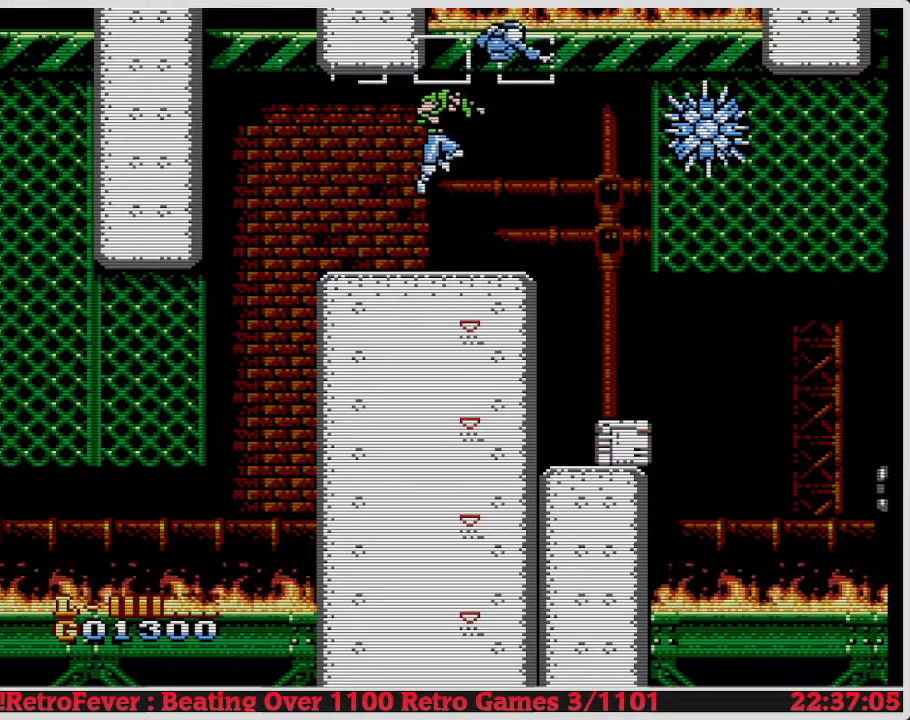
{"buttons": [], "events": [[17, "B", "up"]]}
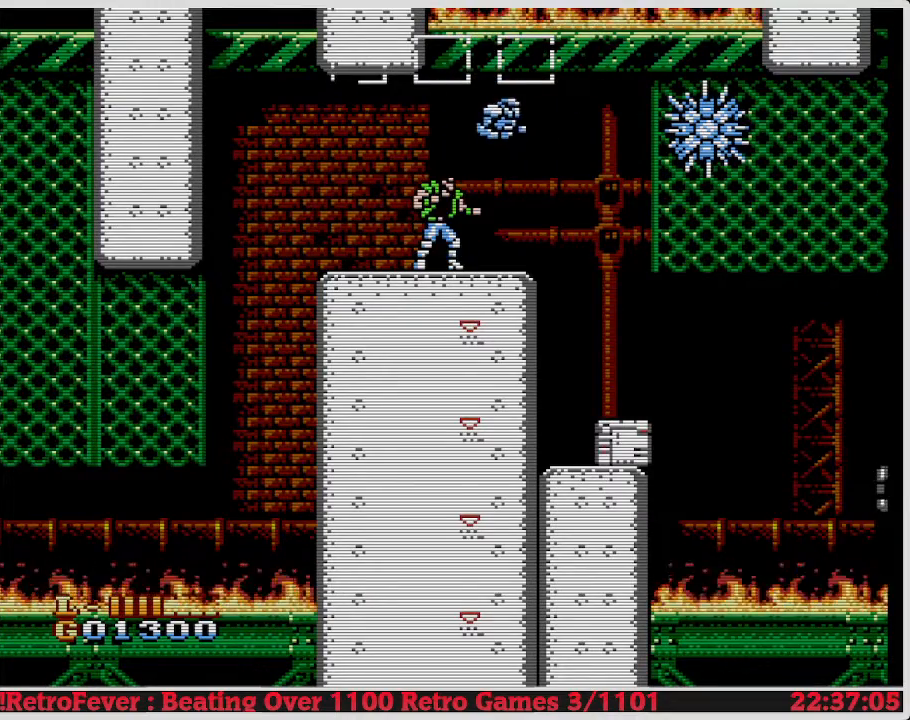
{"buttons": [], "events": [[67, "A", "down"], [133, "B", "down"], [167, "A", "up"], [250, "B", "up"]]}
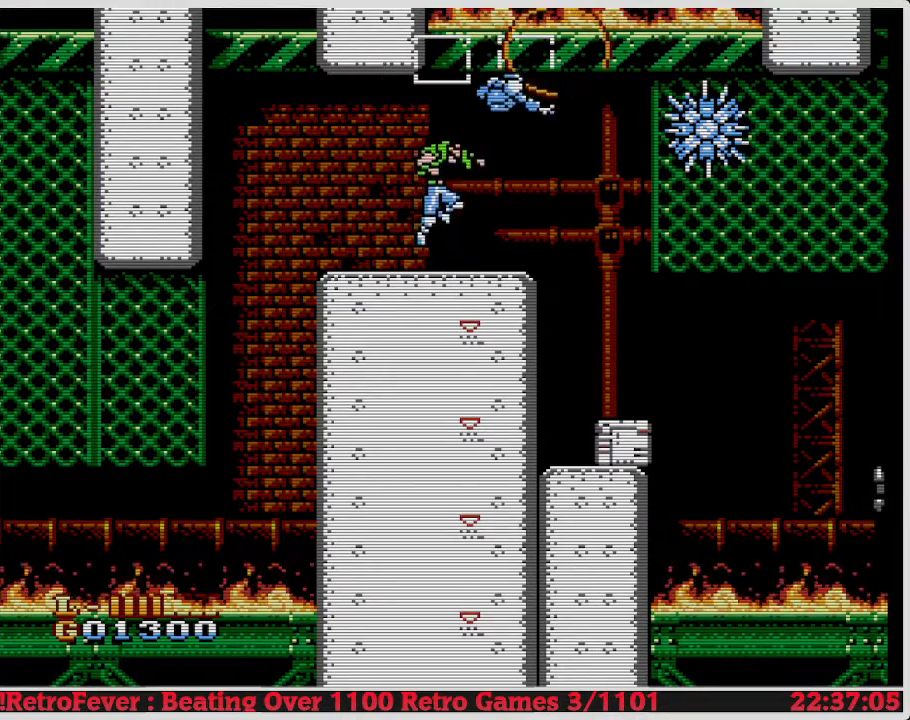
{"buttons": [], "events": [[300, "A", "down"], [367, "A", "up"]]}
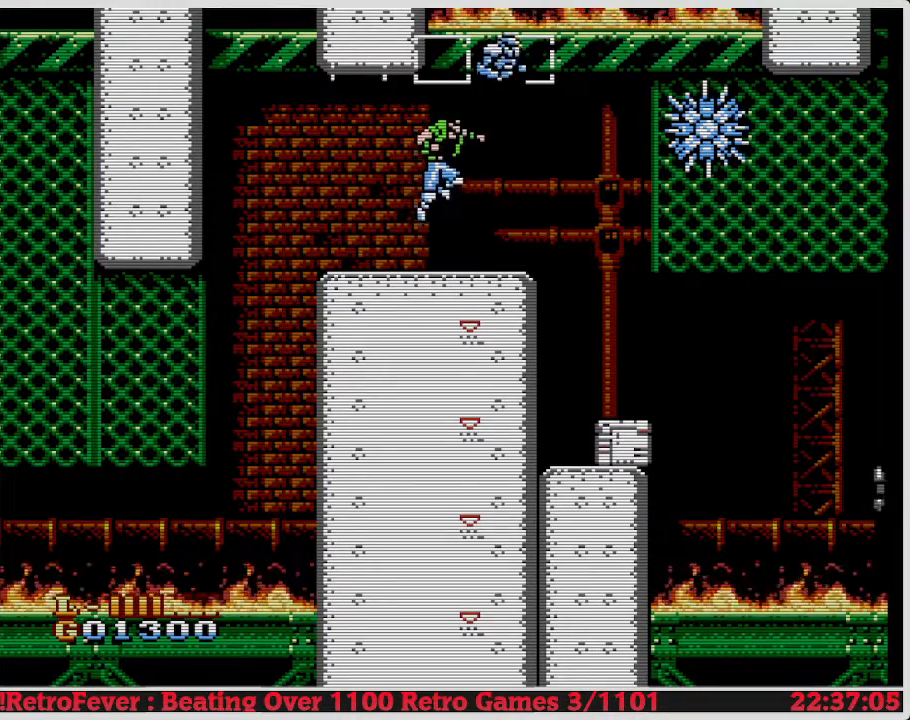
{"buttons": [], "events": [[100, "B", "down"], [233, "B", "up"]]}
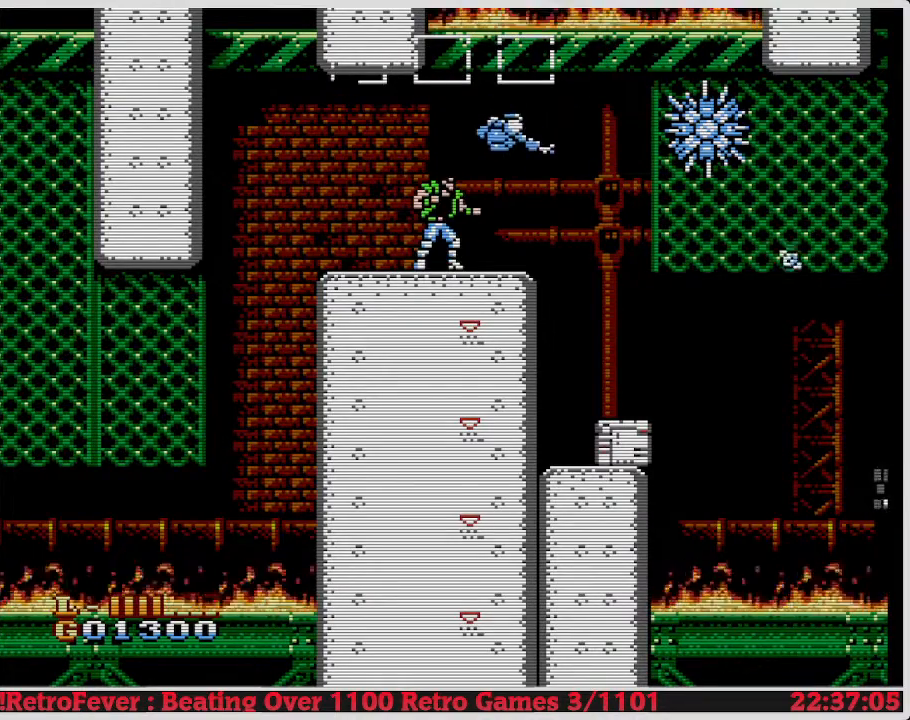
{"buttons": [], "events": [[300, "DPAD_RIGHT", "down"], [383, "DPAD_RIGHT", "up"]]}
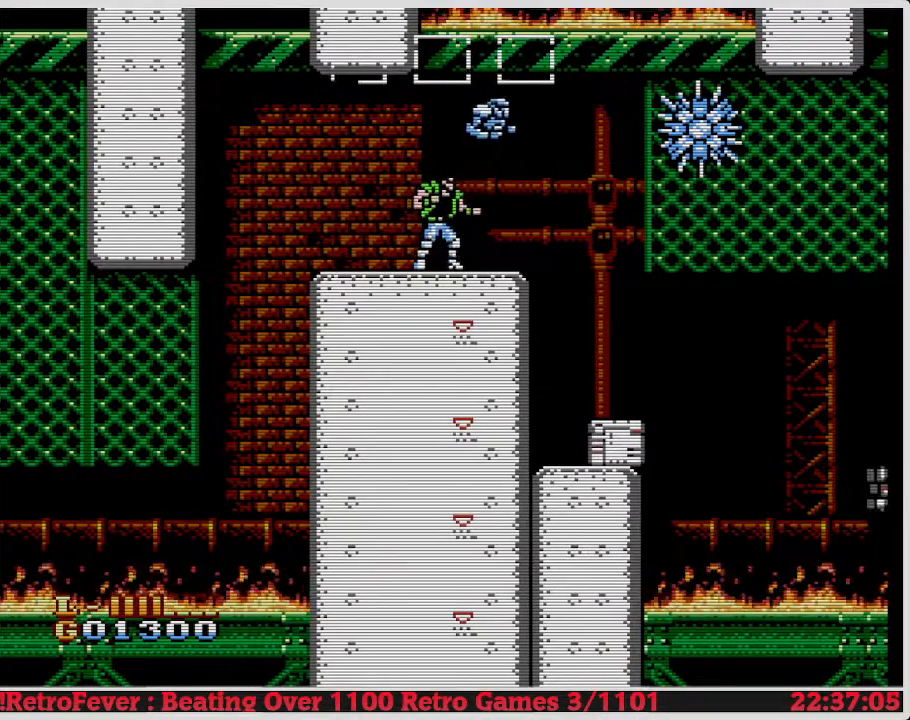
{"buttons": [], "events": [[33, "A", "down"], [133, "A", "up"], [133, "B", "down"], [200, "B", "up"]]}
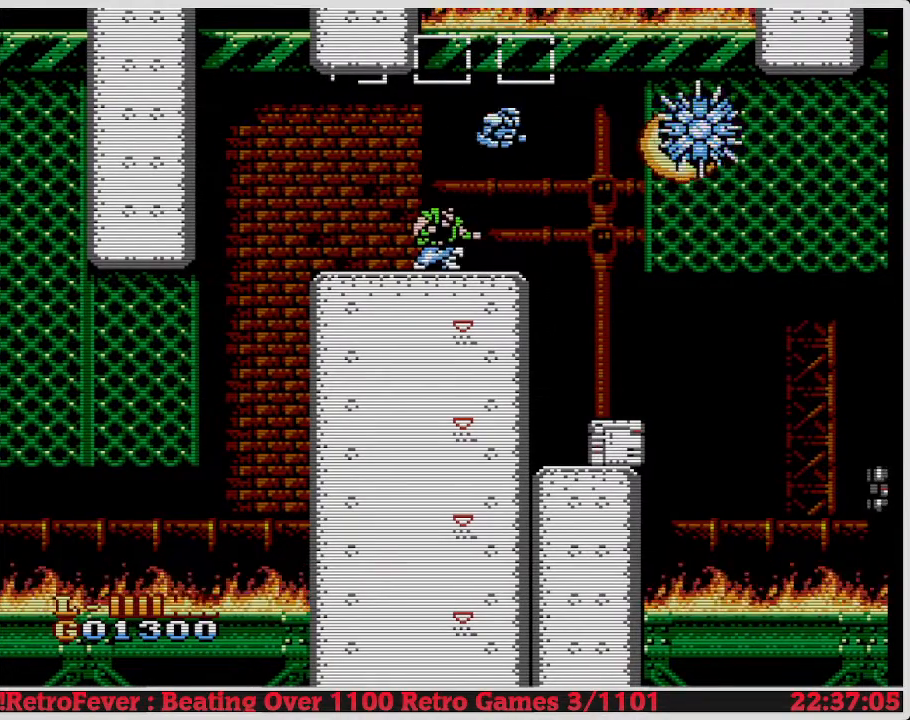
{"buttons": ["A"], "events": [[500, "A", "down"]]}
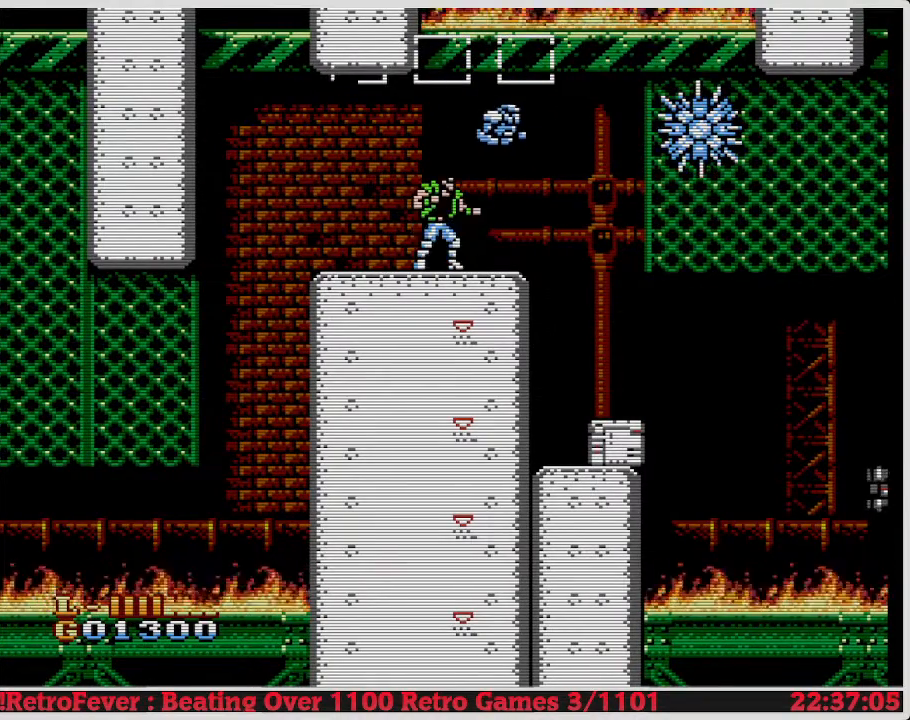
{"buttons": [], "events": [[133, "A", "up"], [150, "B", "down"], [233, "B", "up"]]}
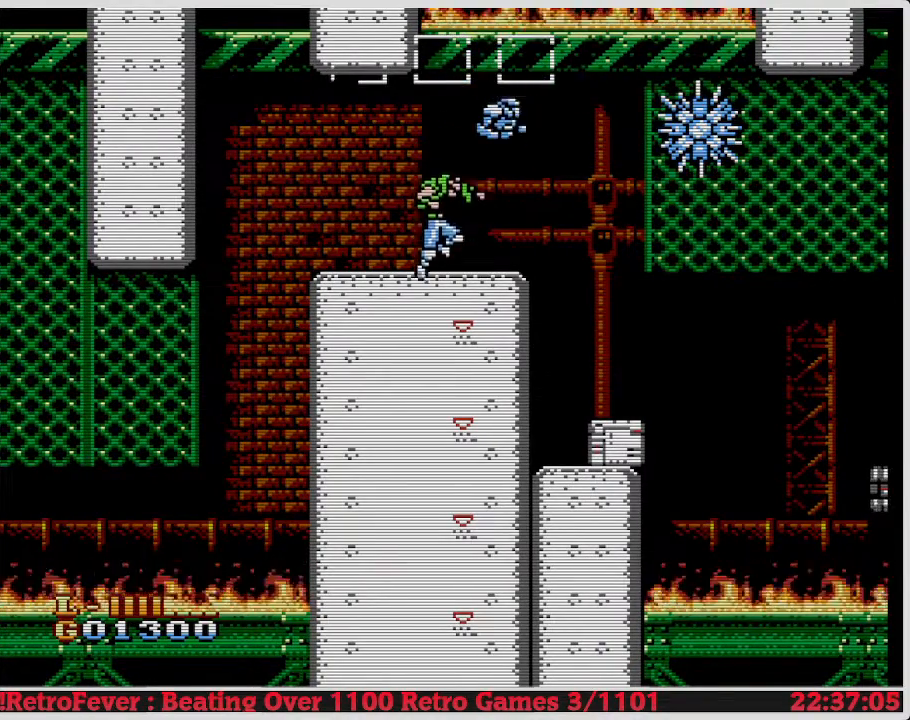
{"buttons": [], "events": [[283, "A", "down"], [400, "A", "up"]]}
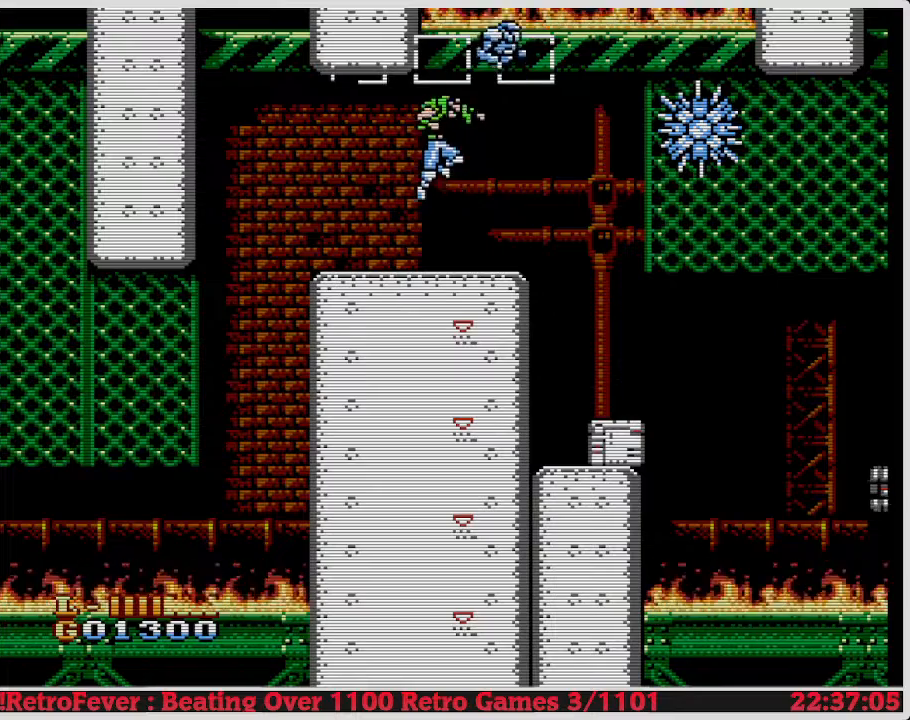
{"buttons": [], "events": [[50, "B", "down"], [183, "B", "up"]]}
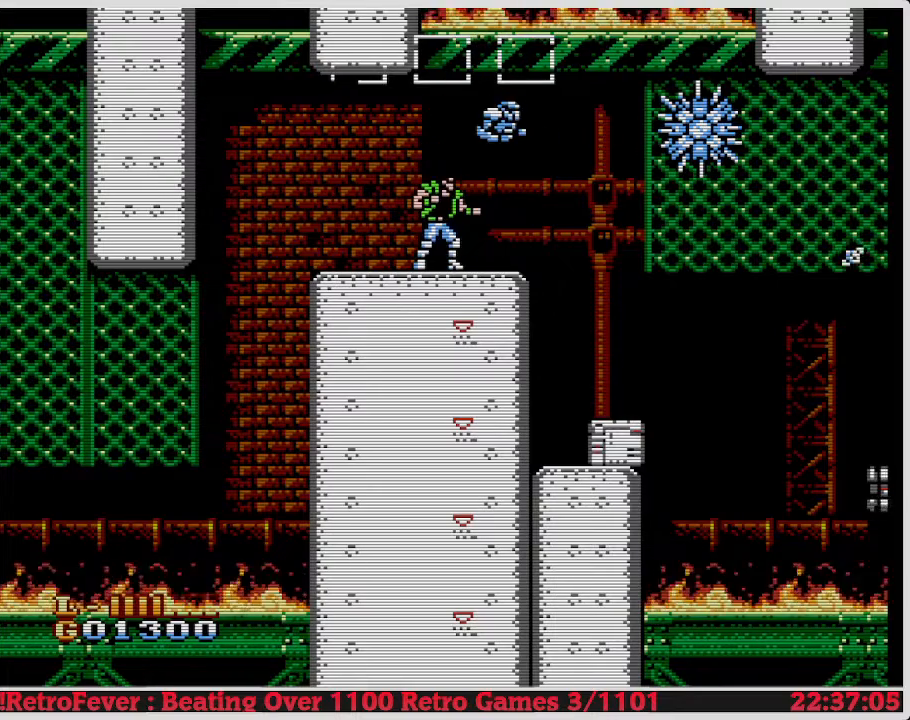
{"buttons": [], "events": [[233, "A", "down"], [317, "A", "up"]]}
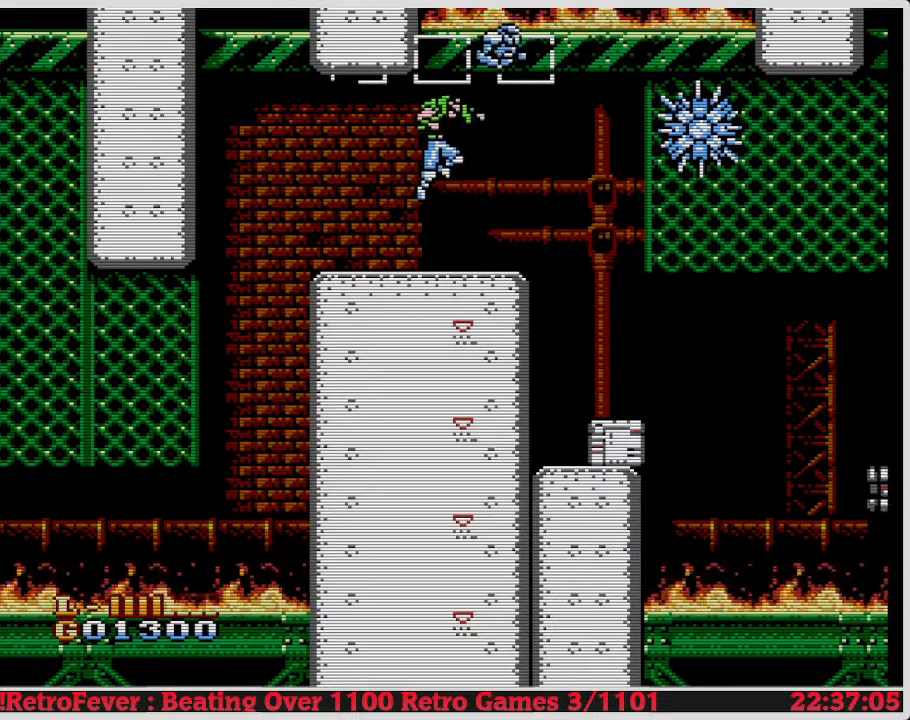
{"buttons": [], "events": [[50, "B", "down"], [267, "B", "up"]]}
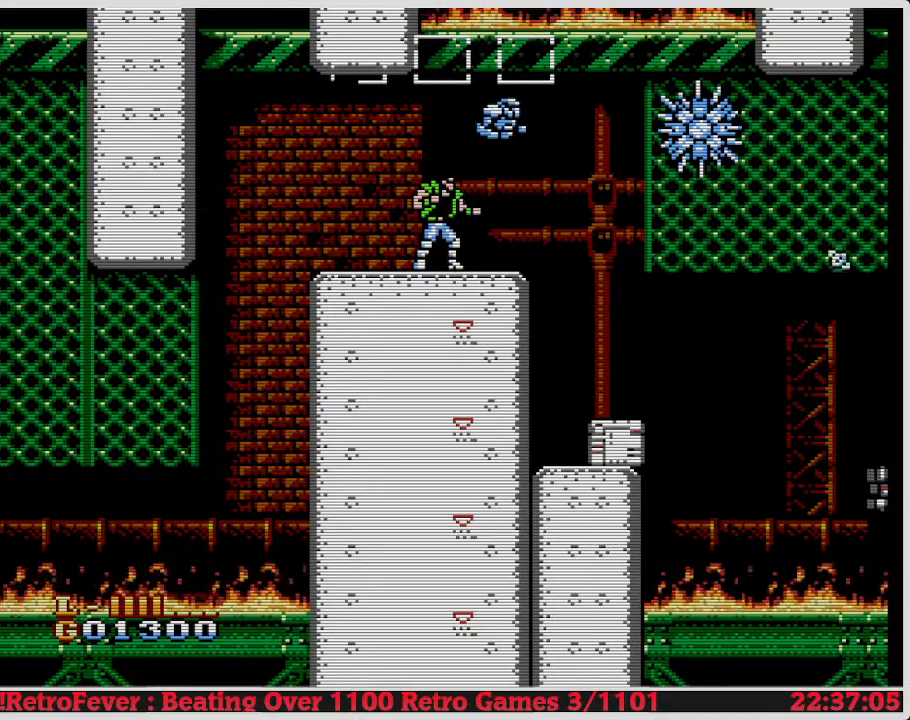
{"buttons": [], "events": [[150, "A", "down"], [217, "A", "up"], [367, "B", "down"], [433, "B", "up"]]}
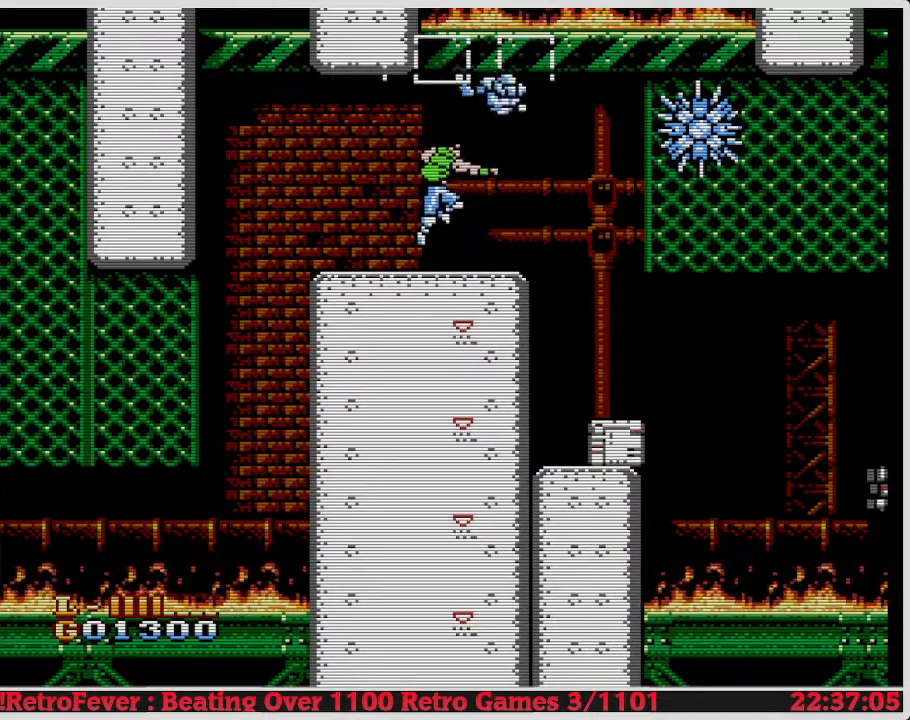
{"buttons": ["A"], "events": [[450, "A", "down"]]}
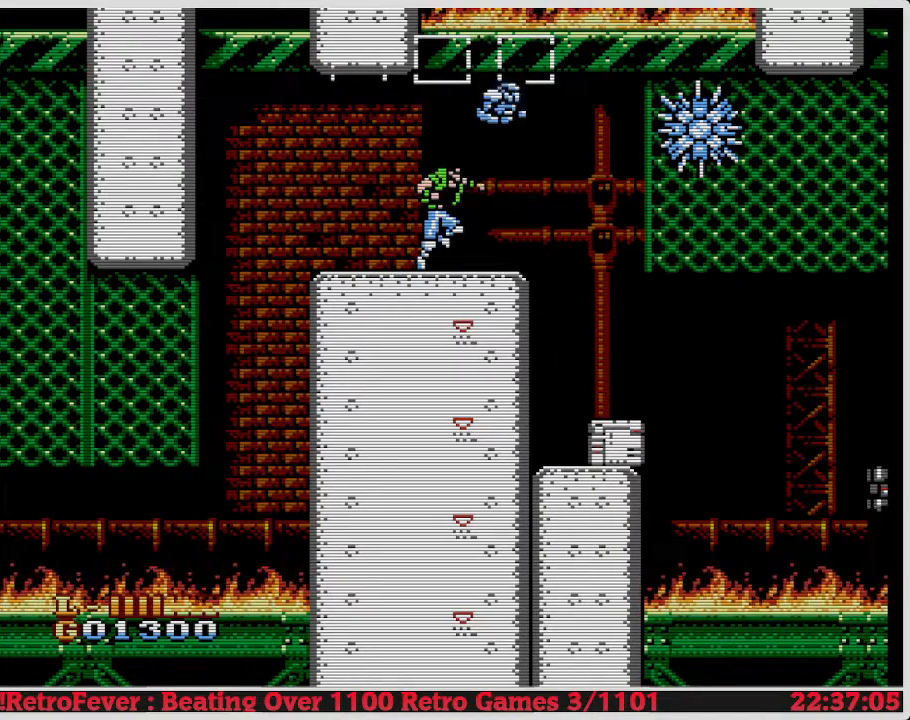
{"buttons": [], "events": [[33, "A", "up"], [167, "B", "down"], [233, "B", "up"]]}
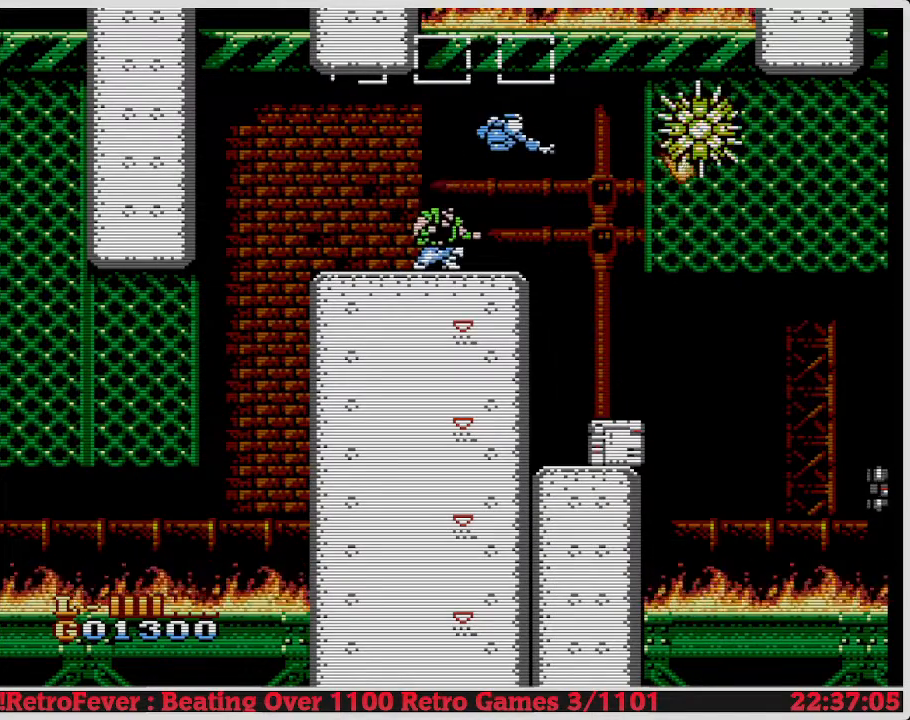
{"buttons": [], "events": [[367, "A", "down"], [433, "A", "up"]]}
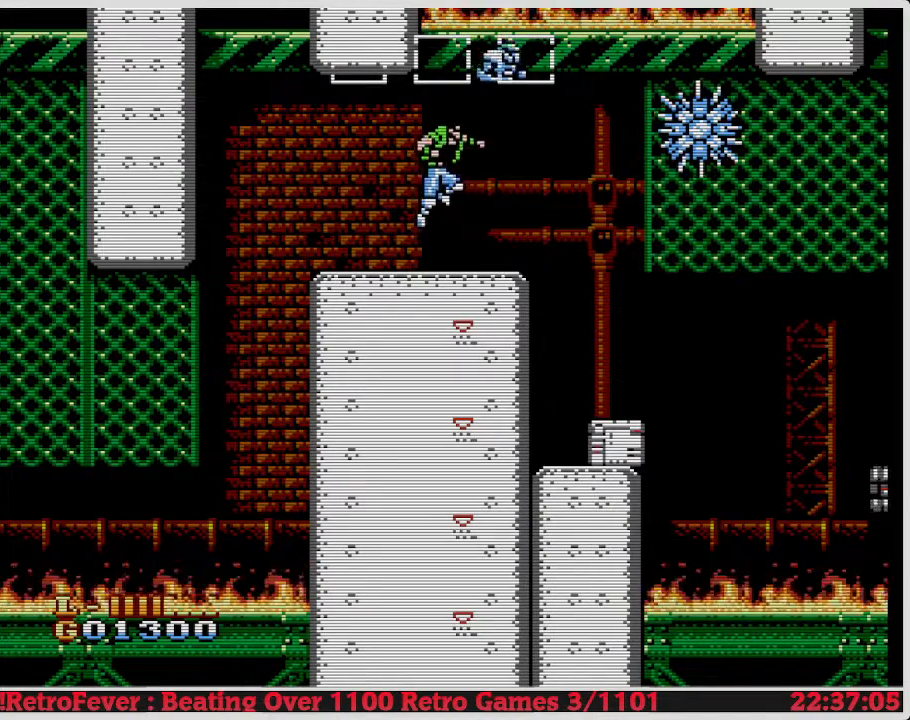
{"buttons": [], "events": [[33, "B", "down"], [117, "B", "up"]]}
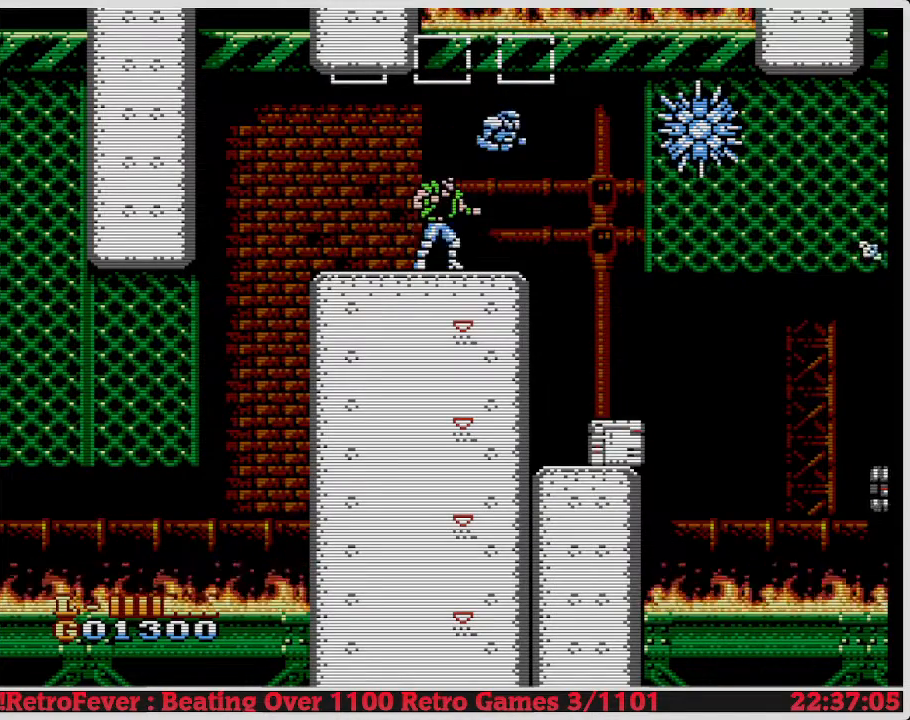
{"buttons": [], "events": [[200, "A", "down"], [283, "A", "up"], [367, "B", "down"], [450, "B", "up"]]}
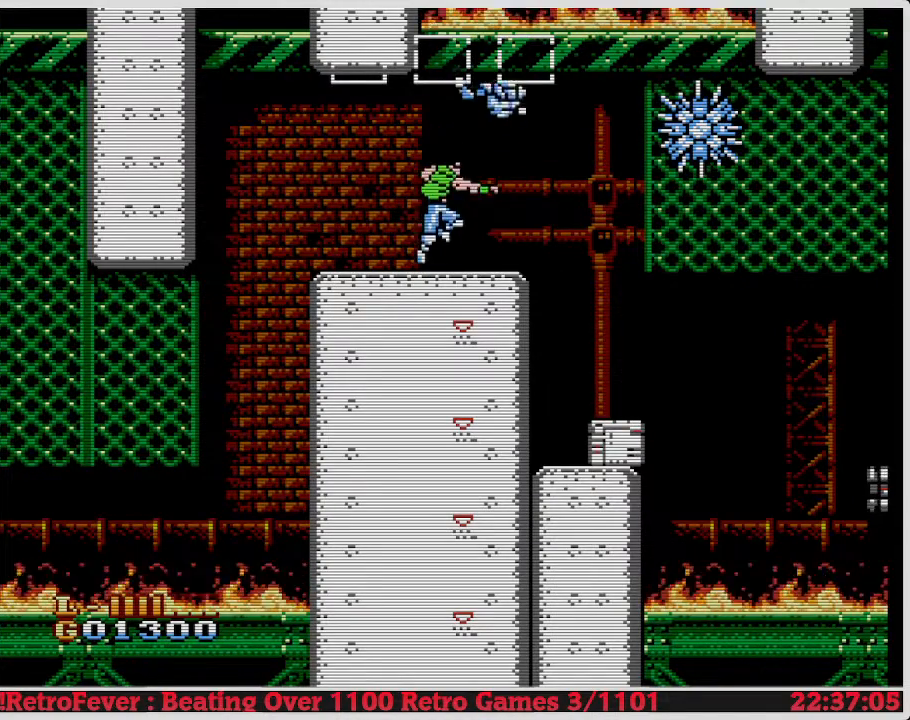
{"buttons": [], "events": [[433, "A", "down"], [500, "A", "up"]]}
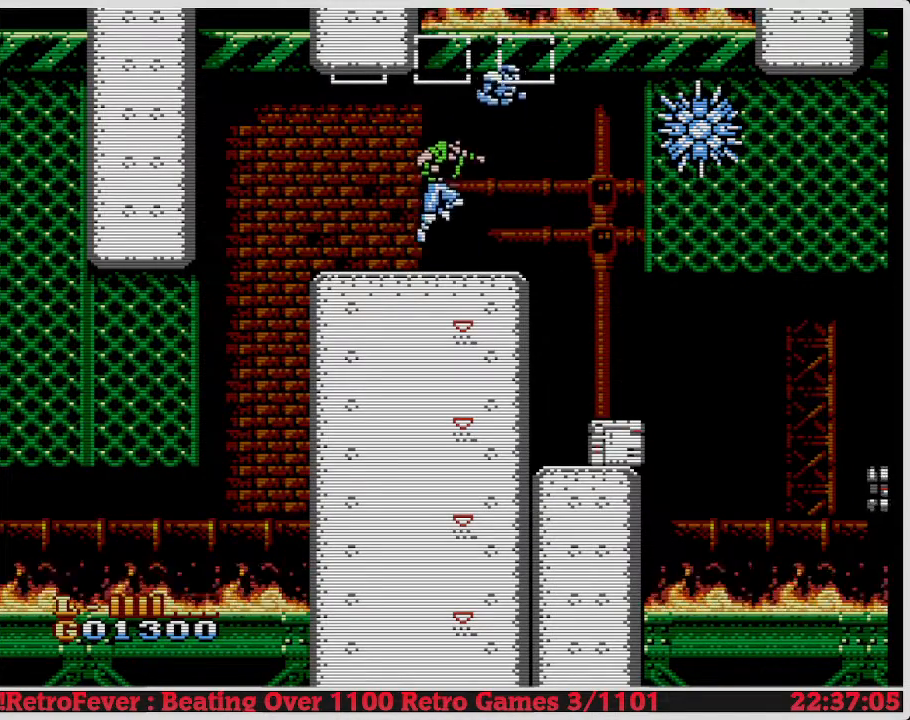
{"buttons": [], "events": [[100, "B", "down"], [233, "B", "up"]]}
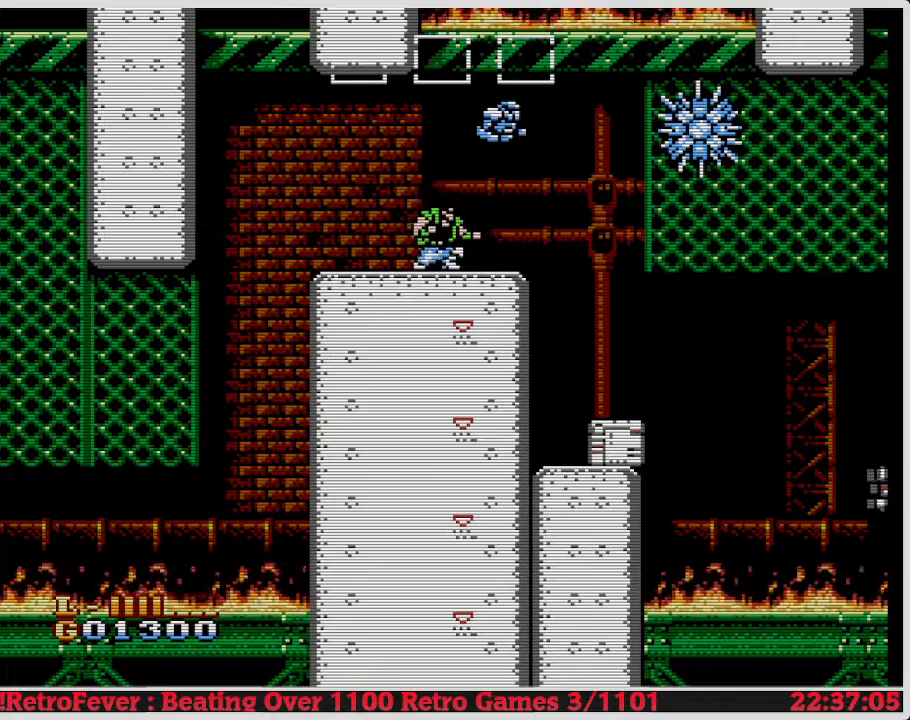
{"buttons": ["B"], "events": [[300, "A", "down"], [367, "A", "up"], [500, "B", "down"]]}
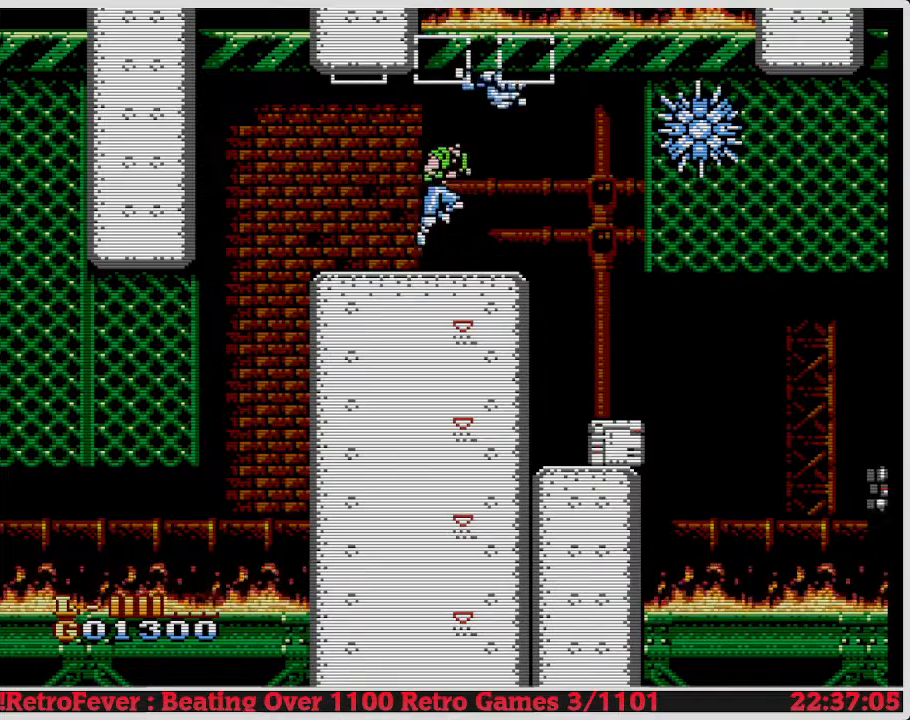
{"buttons": [], "events": [[167, "B", "up"]]}
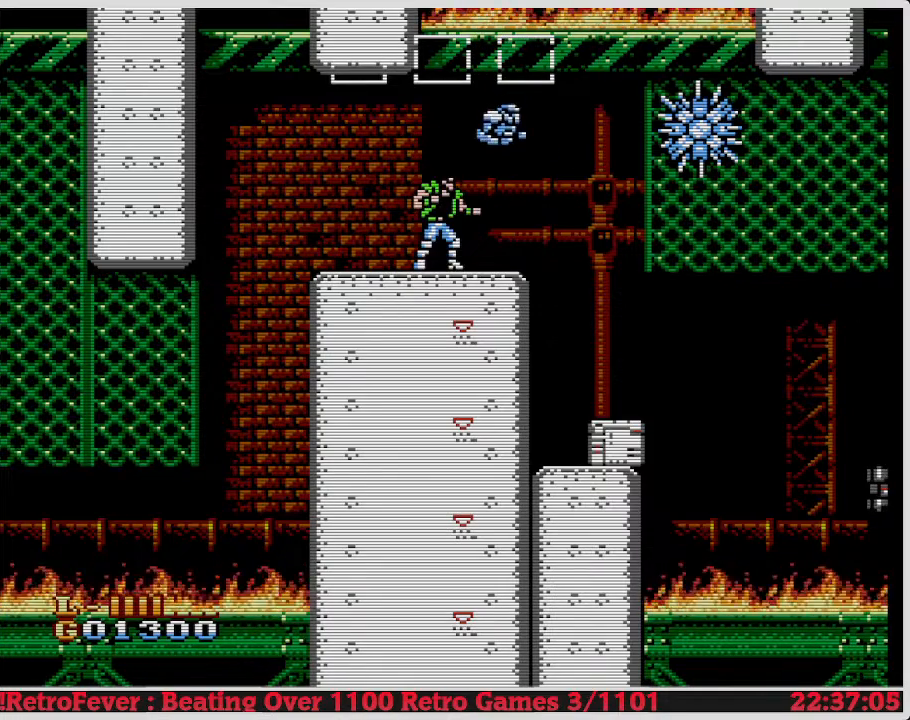
{"buttons": [], "events": [[33, "A", "down"], [117, "A", "up"], [200, "B", "down"], [367, "B", "up"]]}
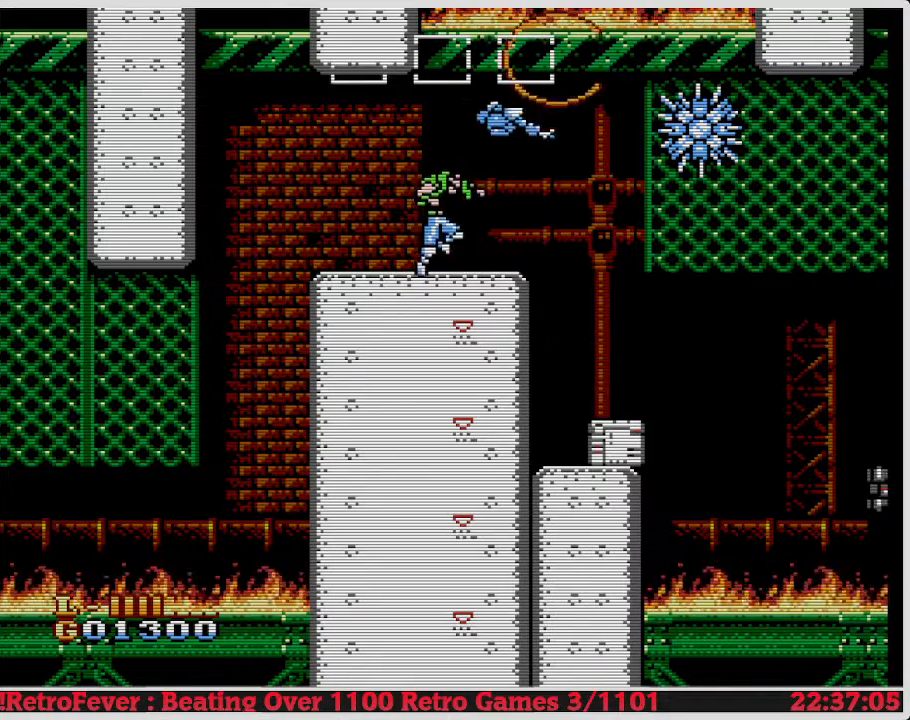
{"buttons": [], "events": [[333, "A", "down"], [383, "A", "up"]]}
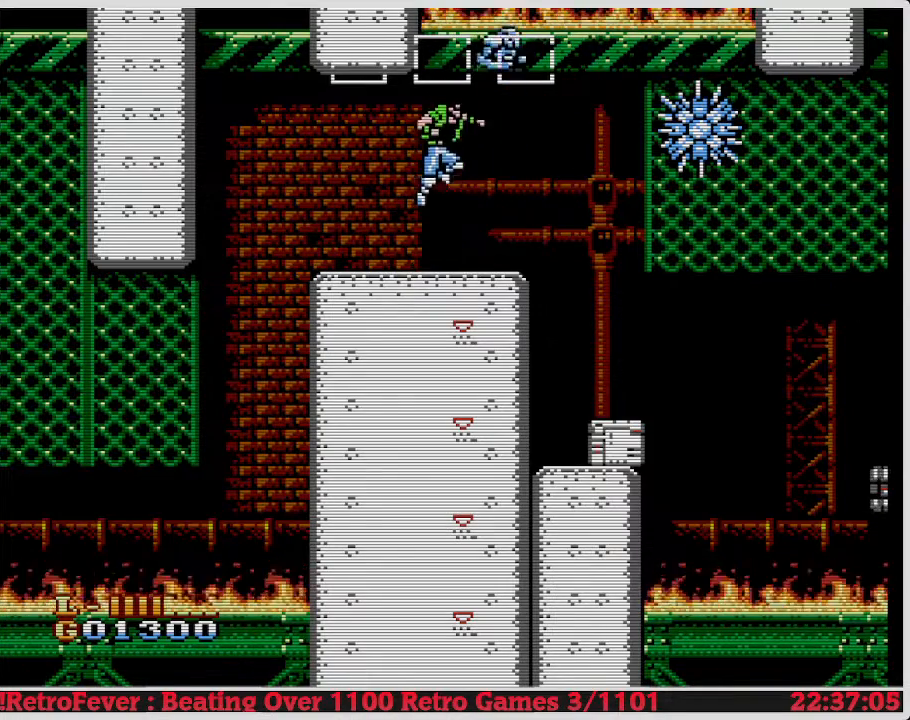
{"buttons": [], "events": [[33, "B", "down"], [133, "B", "up"]]}
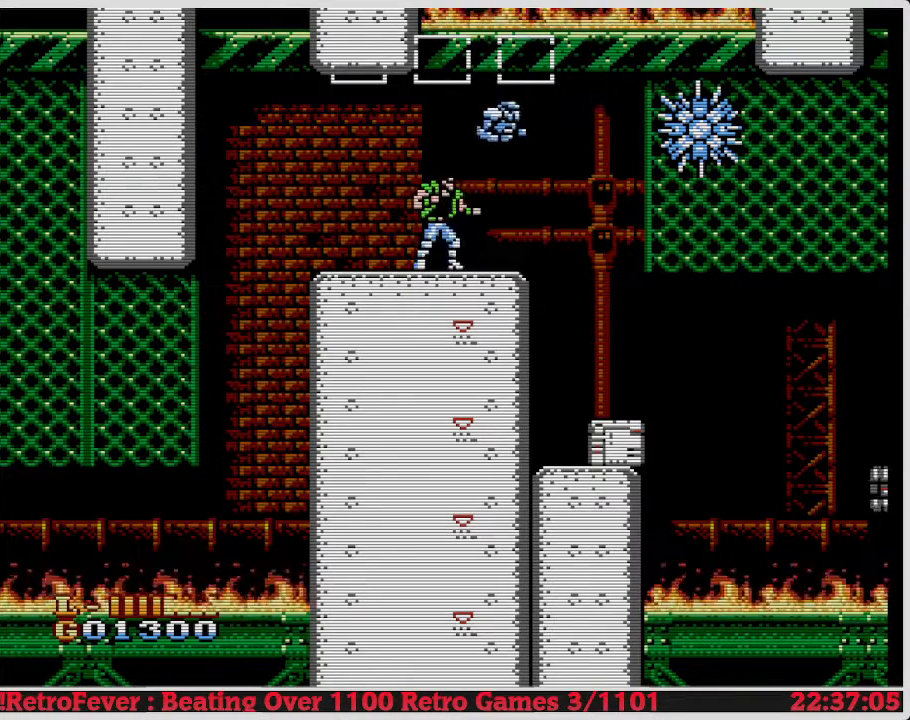
{"buttons": [], "events": [[150, "A", "down"], [233, "A", "up"]]}